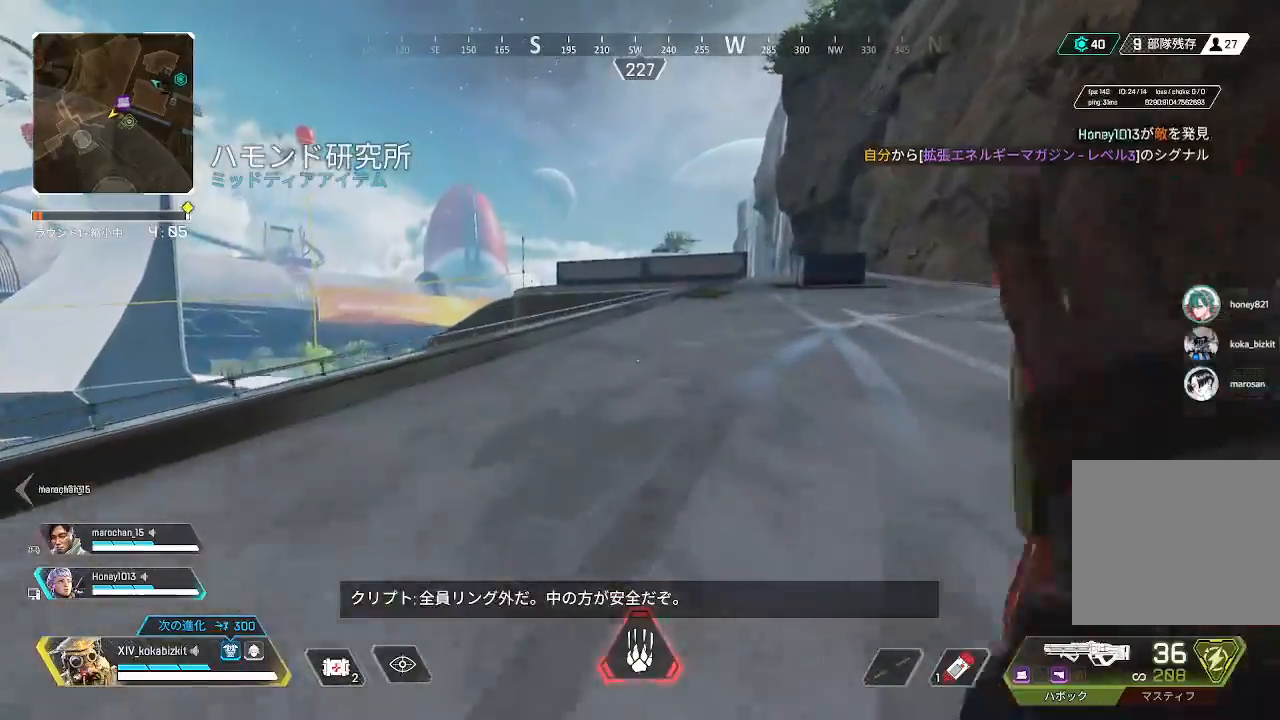
Gameplay with a controller (PlayStation layout); each line is a JSON object with the inputs held at the frame after it (dt_ms = milliseconds from this image to that frame). "events" lists button and stick changes between this image and that frame as [ms after this image, input, new state], when the widget could be followed in between. Not read: L3 R3 SELECT.
{"dt_ms": 500, "buttons": [], "left_stick": "up", "right_stick": "center", "events": []}
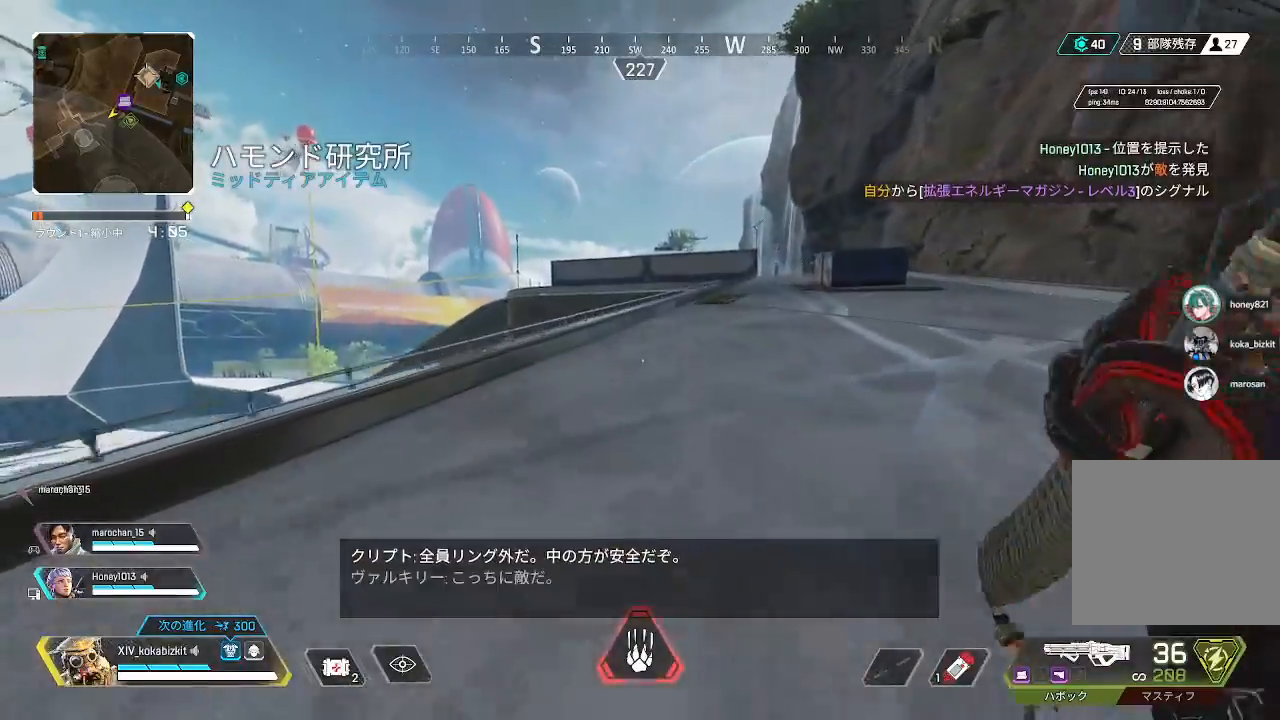
{"dt_ms": 500, "buttons": [], "left_stick": "left", "right_stick": "left", "events": [[183, "right_stick", "left"], [267, "left_stick", "left"]]}
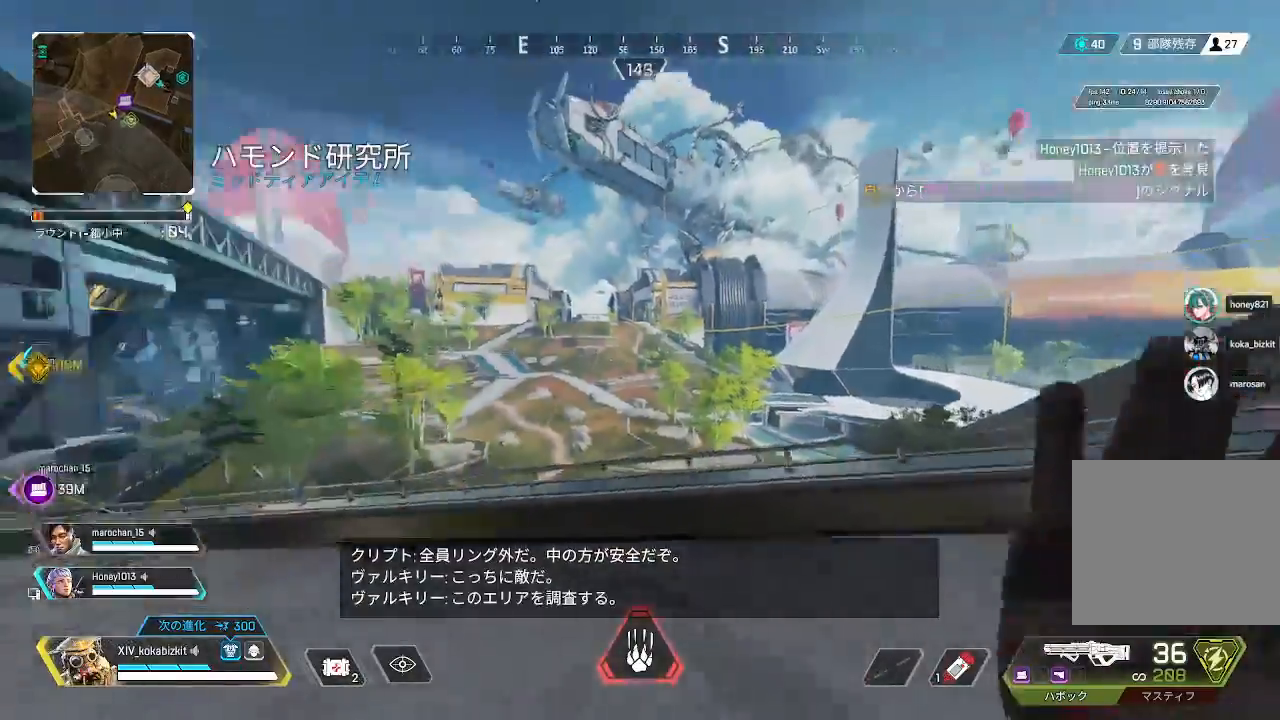
{"dt_ms": 500, "buttons": [], "left_stick": "up", "right_stick": "center", "events": [[33, "left_stick", "up-left"], [217, "left_stick", "up"], [317, "right_stick", "down-left"], [417, "right_stick", "center"]]}
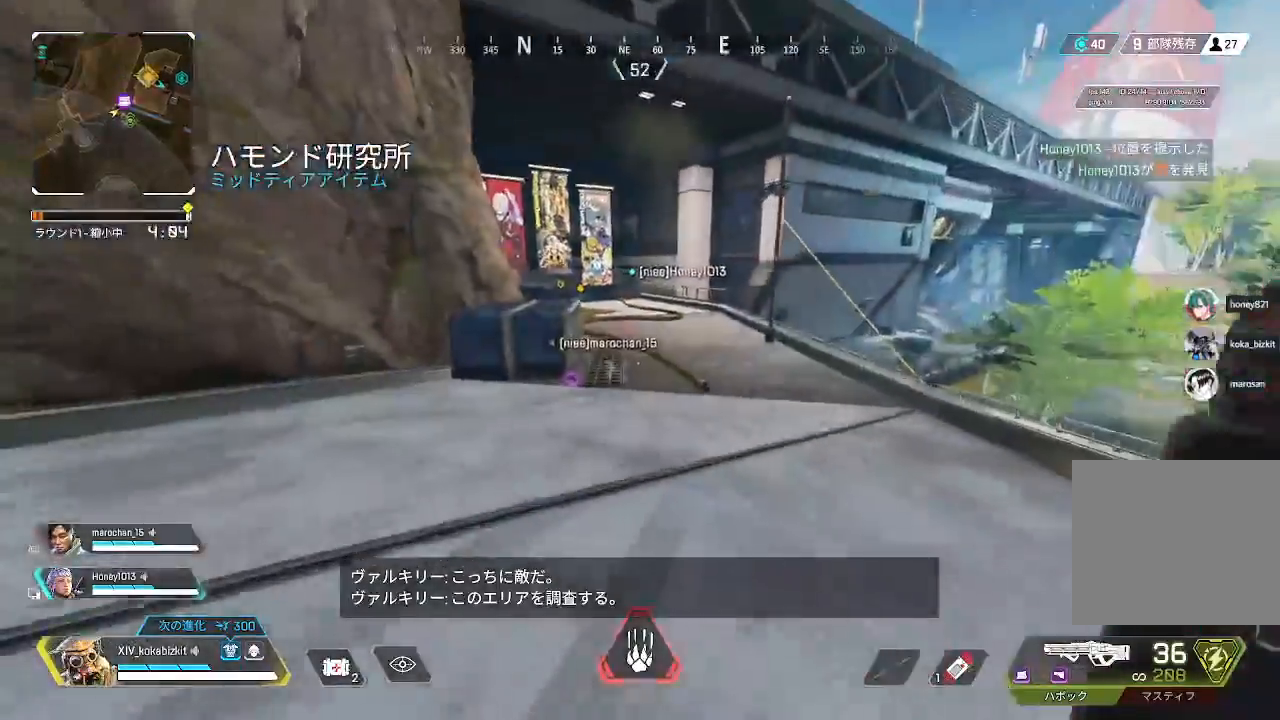
{"dt_ms": 500, "buttons": ["L1"], "left_stick": "up", "right_stick": "center"}
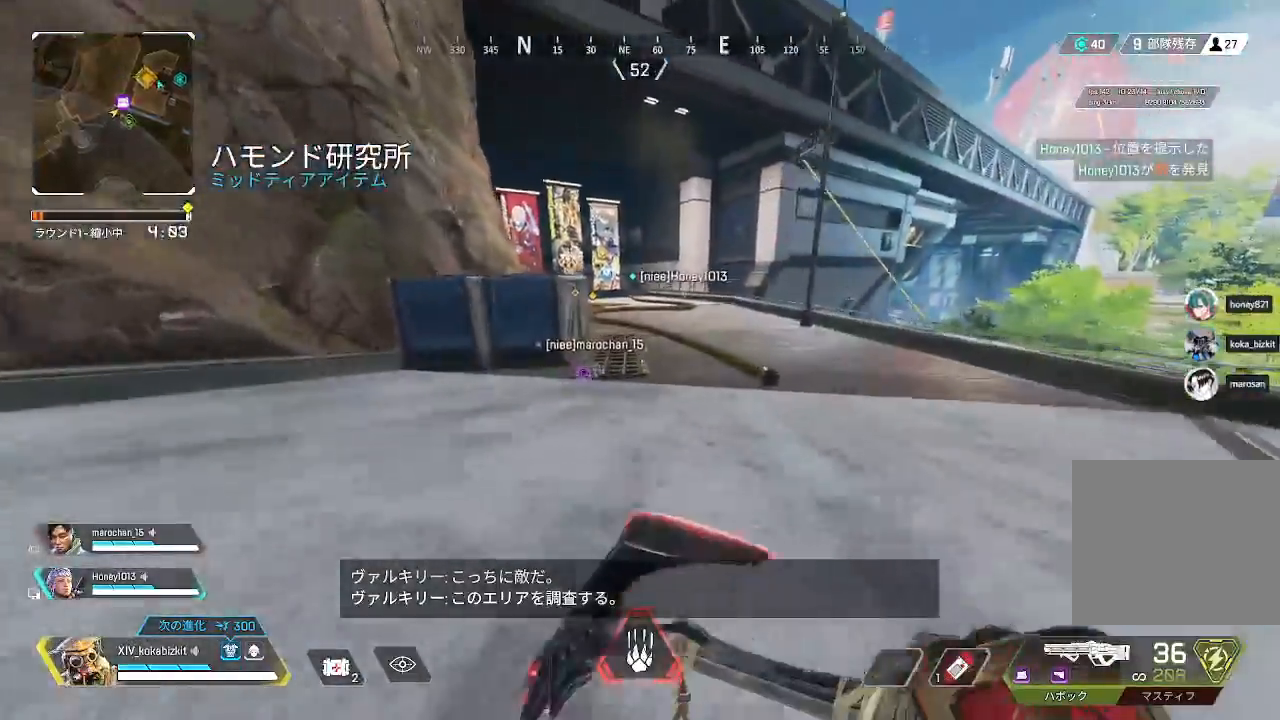
{"dt_ms": 1000, "buttons": [], "left_stick": "up", "right_stick": "center"}
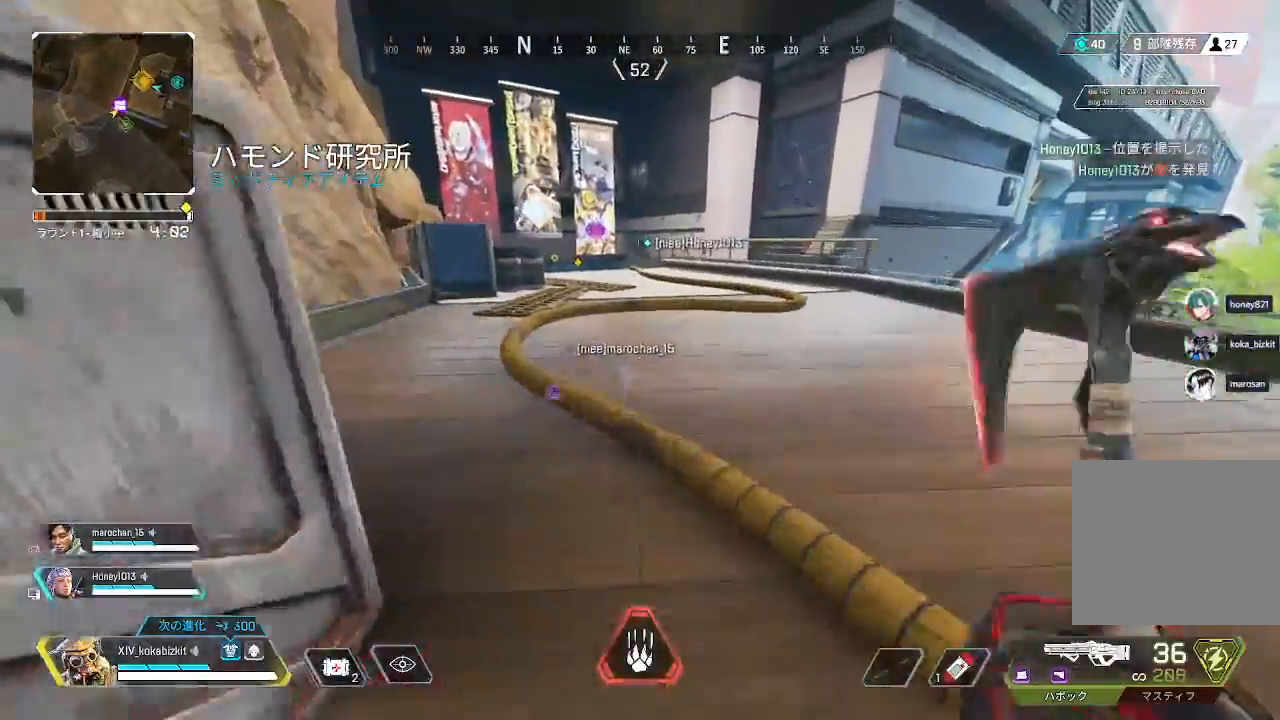
{"dt_ms": 500, "buttons": [], "left_stick": "up", "right_stick": "center", "events": [[450, "R1", "down"], [500, "R1", "up"]]}
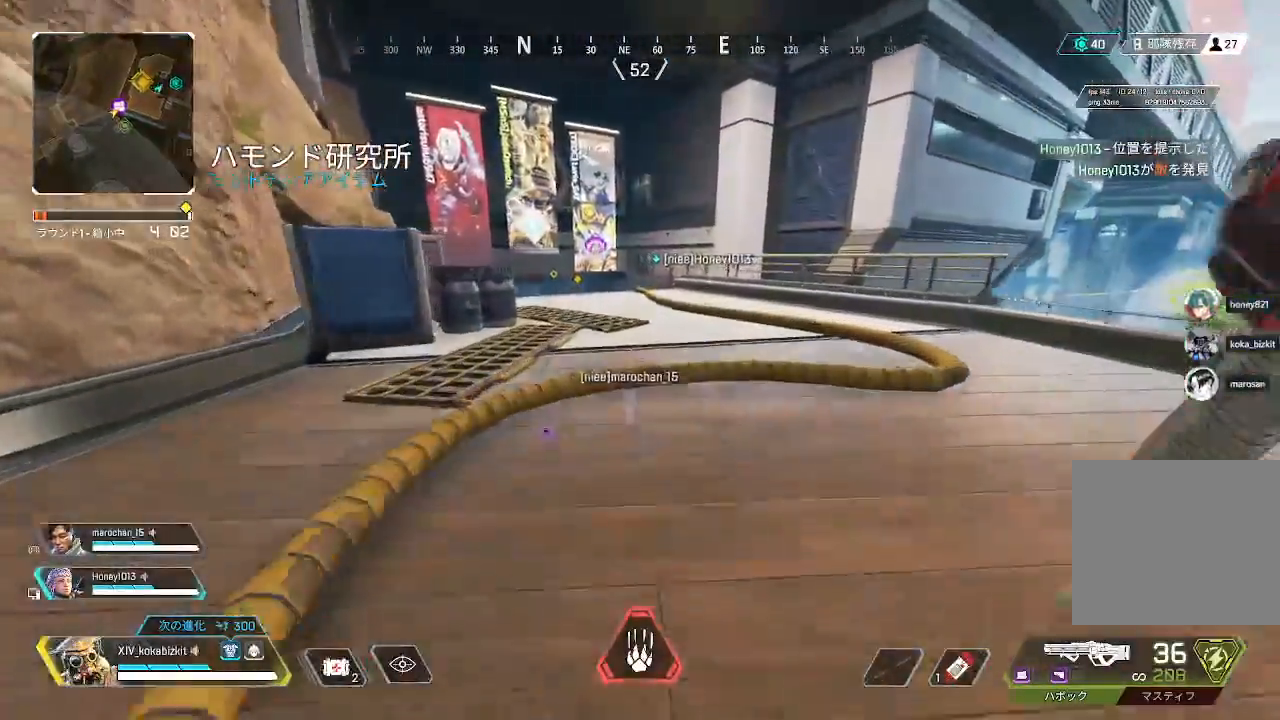
{"dt_ms": 500, "buttons": [], "left_stick": "up", "right_stick": "center", "events": [[217, "right_stick", "left"], [333, "right_stick", "center"]]}
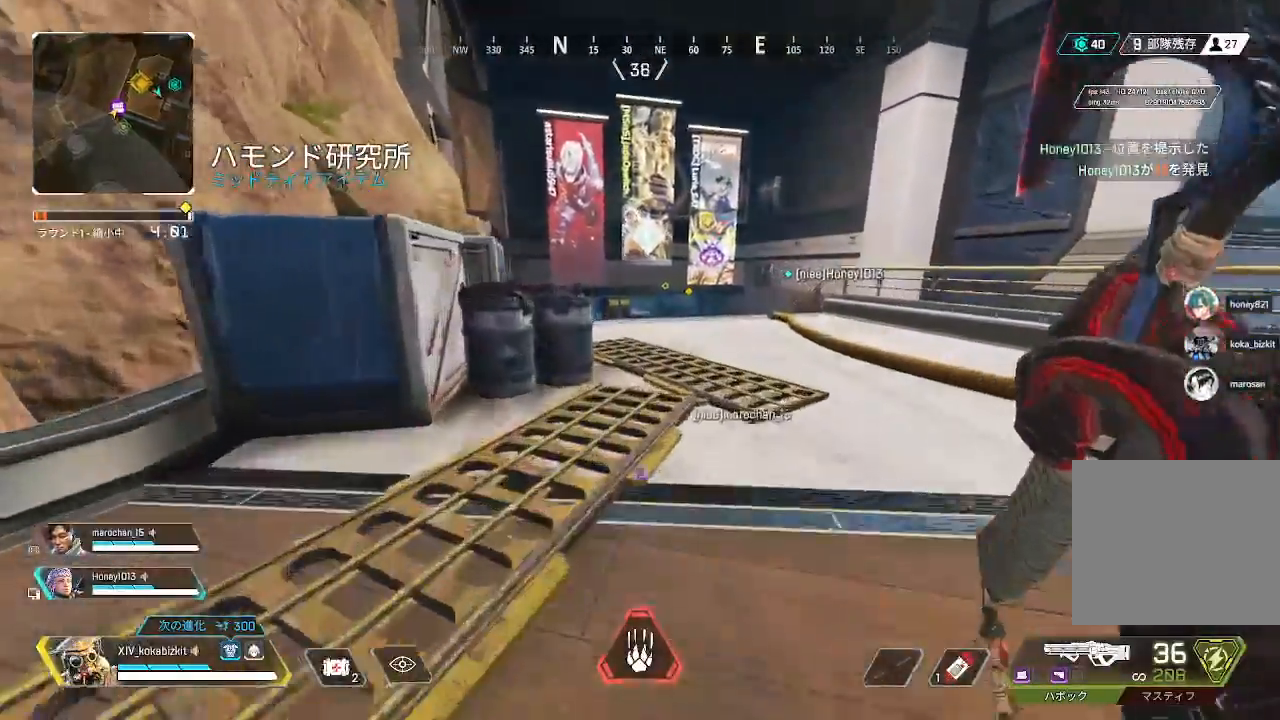
{"dt_ms": 500, "buttons": [], "left_stick": "up", "right_stick": "center", "events": []}
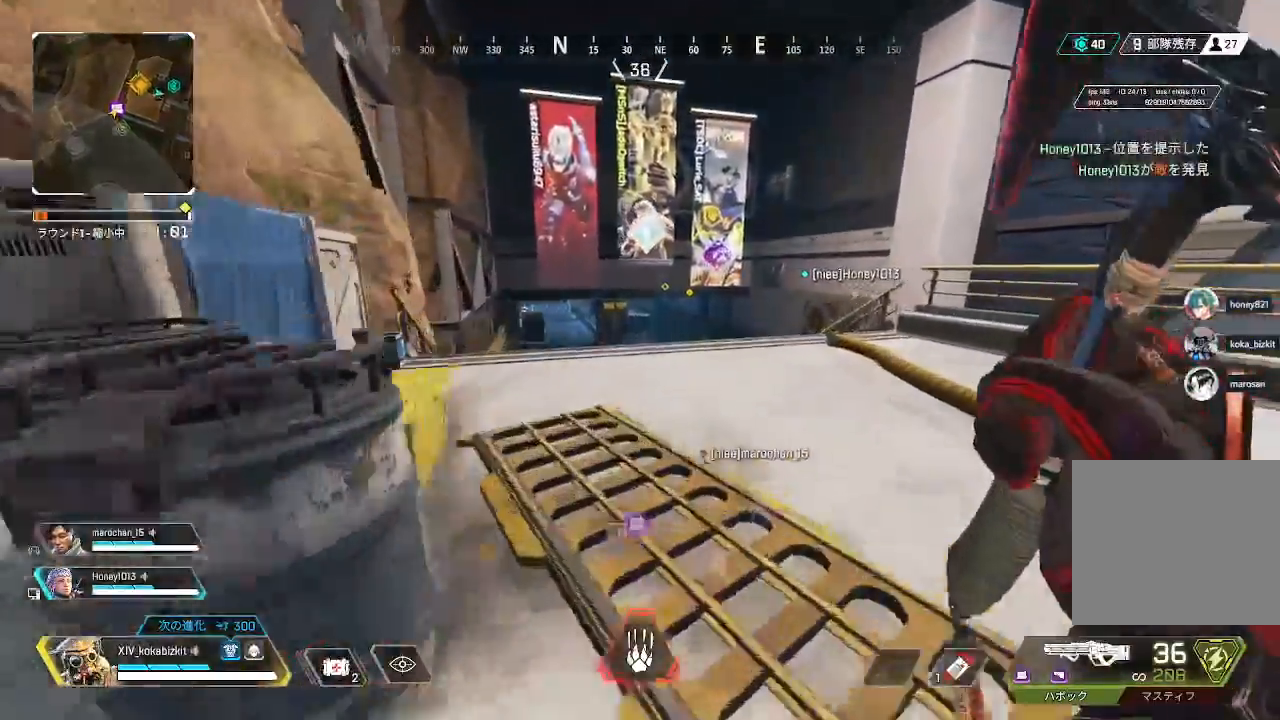
{"dt_ms": 500, "buttons": [], "left_stick": "up", "right_stick": "down", "events": [[500, "right_stick", "down"]]}
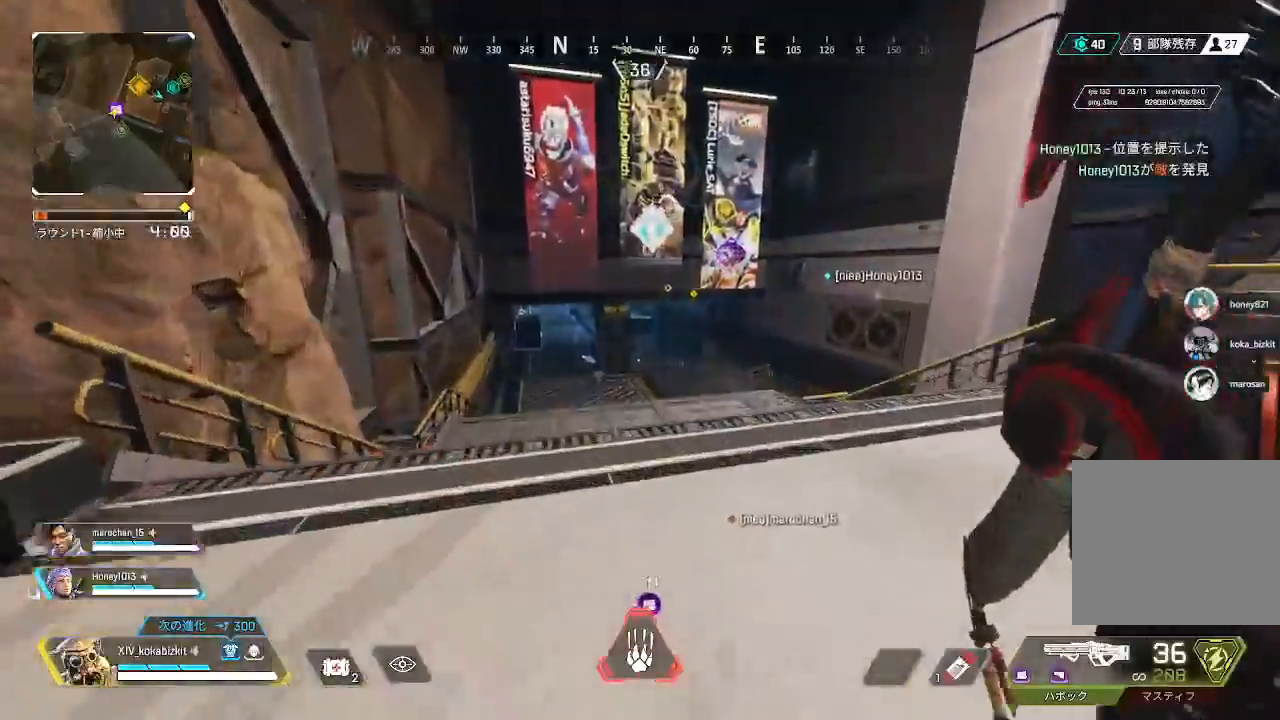
{"dt_ms": 500, "buttons": ["L1"], "left_stick": "up", "right_stick": "down", "events": [[283, "L1", "down"]]}
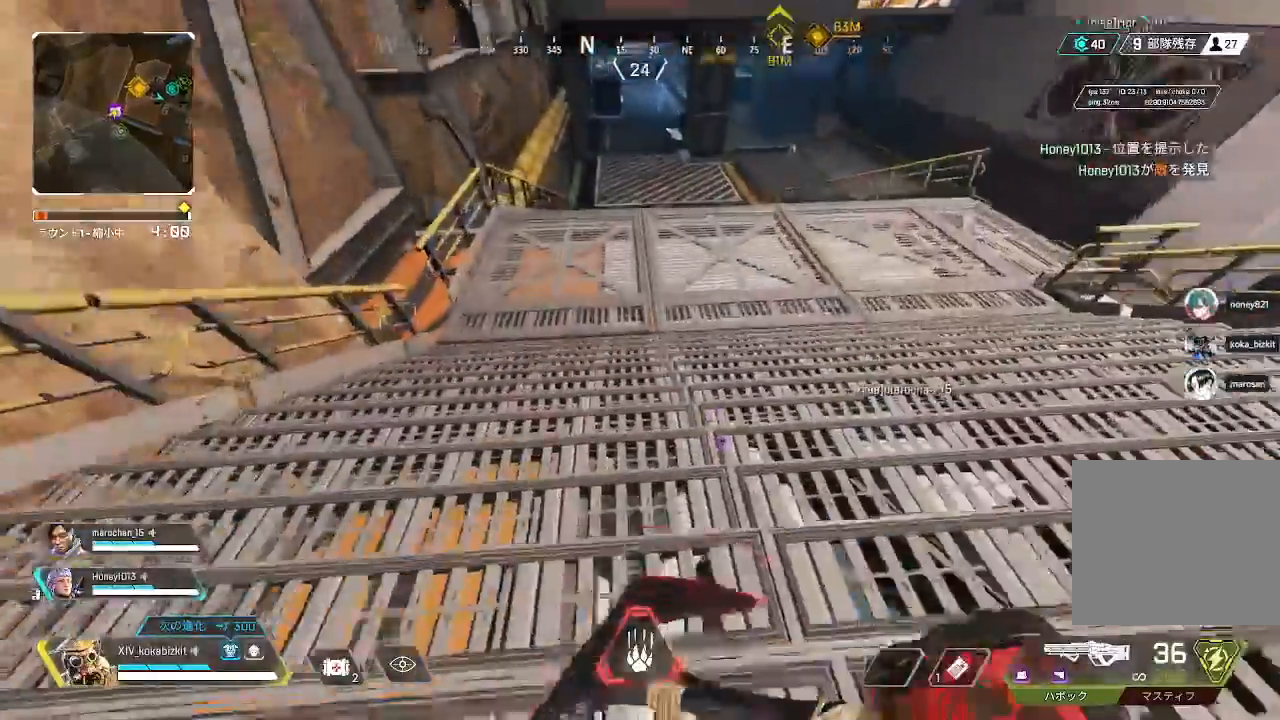
{"dt_ms": 500, "buttons": ["L1"], "left_stick": "up", "right_stick": "center"}
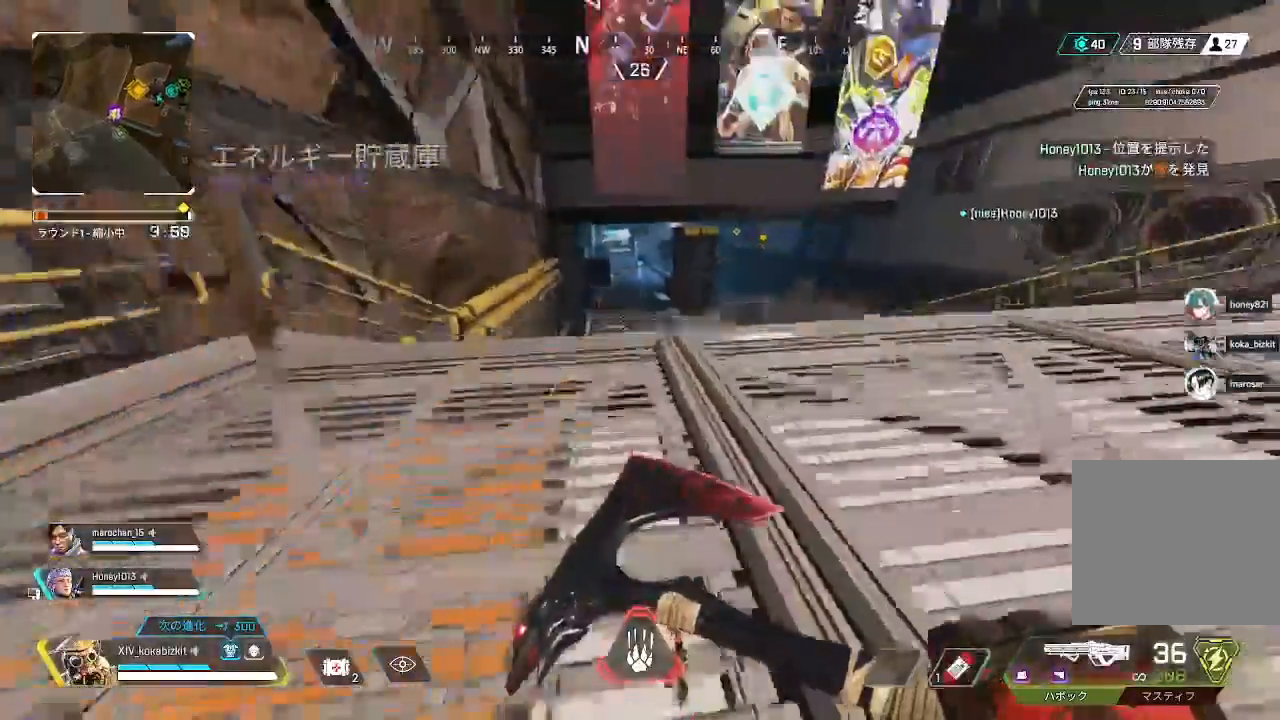
{"dt_ms": 500, "buttons": ["L1"], "left_stick": "up", "right_stick": "center", "events": [[83, "right_stick", "up"], [167, "right_stick", "center"], [383, "L1", "up"], [450, "L1", "down"]]}